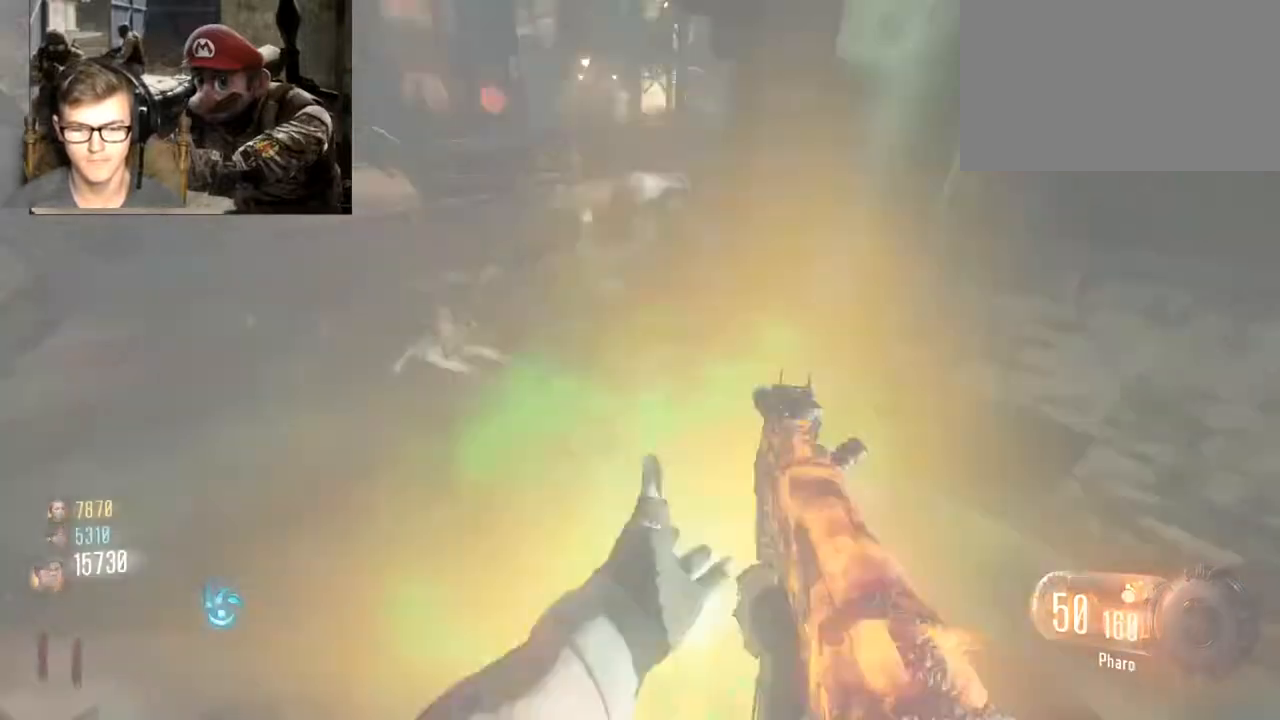
Gameplay with keyboard and mouse; each line is a JSON object with the keys and mouse buttons held at the frame after it. "events" lists presses ("down") and releases ("up") of "1", "2", "3", "4", "5", "a", "alt", "c", "caps_lock", "ctrl", "d", "e", "f", "g", "q", "r", "s", "shift", "space", "t", "tab", "v", "w", "x", "z", "mouse_left", "mouse_wheel" and "mouse_right" between this image and that frame as [ms after this image, input, new state], when the widget could be followed in between. "mouse_left", "mouse_wheel", "mouse_right" = the "left", "wheel", "right" buttons of the "mouse" list. No other keys are recorded. "wheel" means that the mouse wheel is clicked or scrolled. Not read: mouse_move.
{"keys": ["a", "shift", "w"], "mouse": [], "events": [[133, "shift", "down"], [133, "w", "down"], [233, "d", "up"], [333, "a", "down"]]}
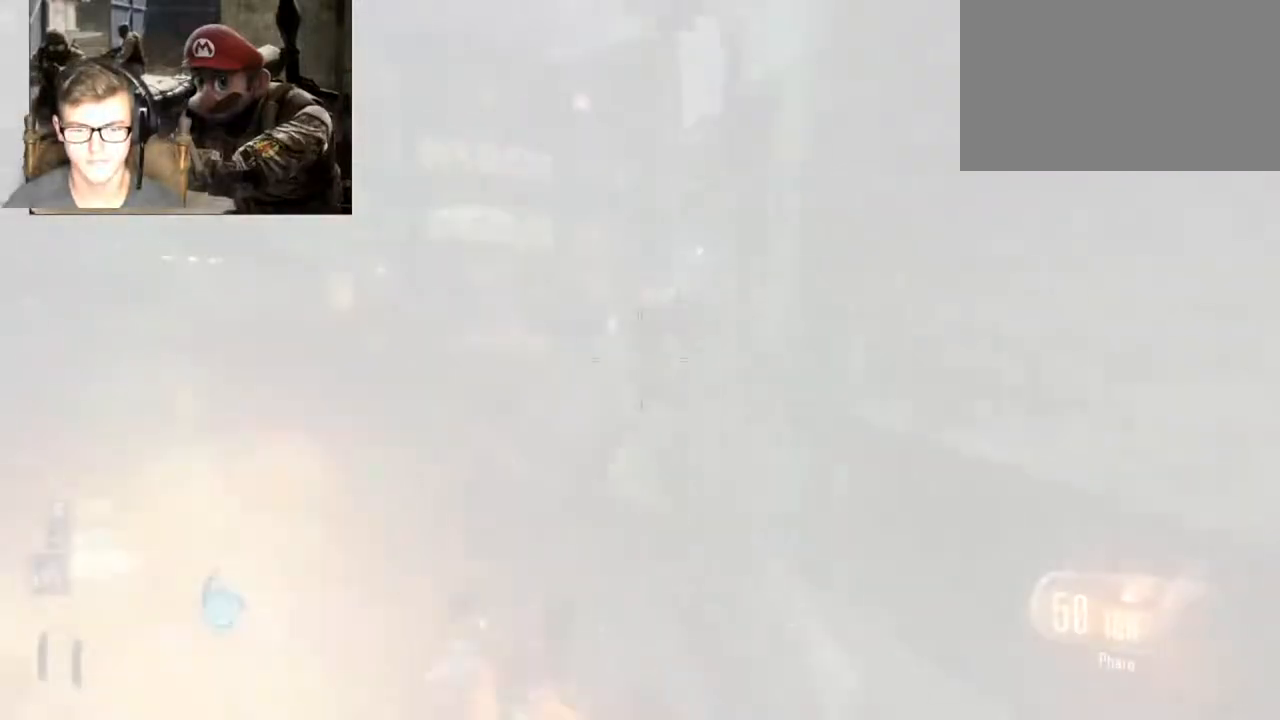
{"keys": ["w"], "mouse": [], "events": [[233, "a", "up"], [233, "shift", "up"]]}
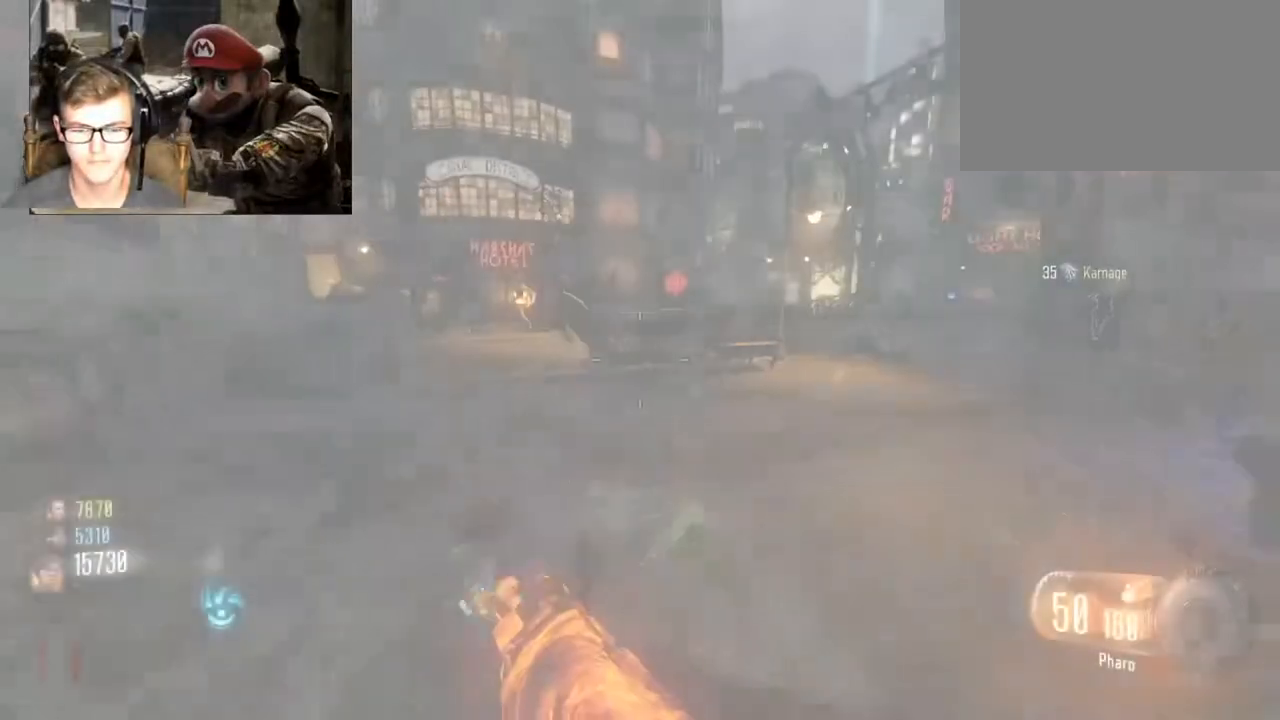
{"keys": [], "mouse": [], "events": [[33, "w", "up"]]}
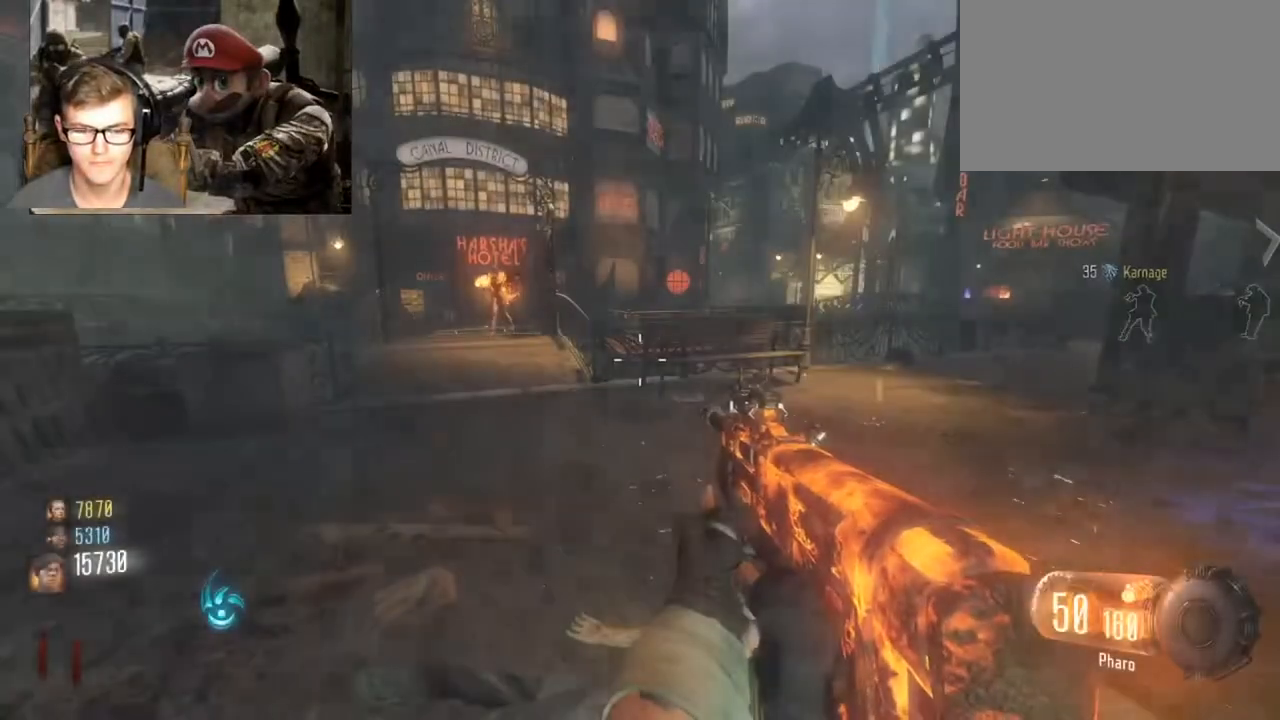
{"keys": [], "mouse": [], "events": []}
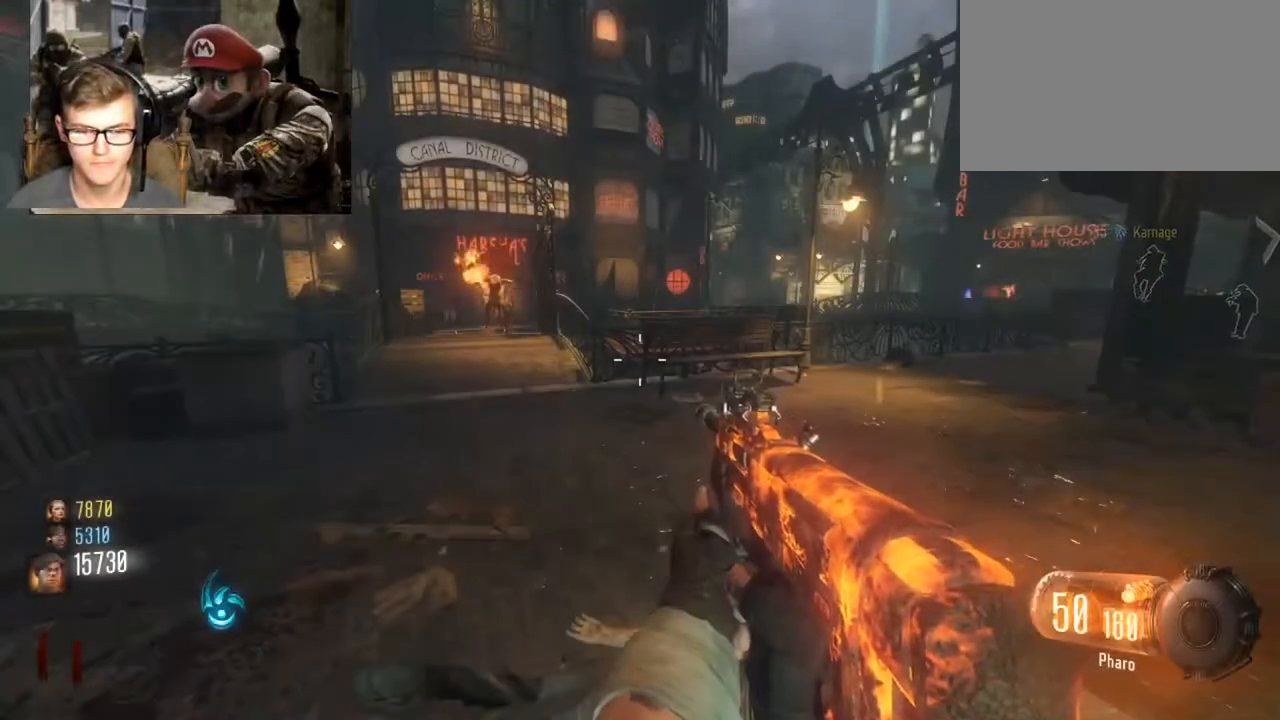
{"keys": [], "mouse": [], "events": []}
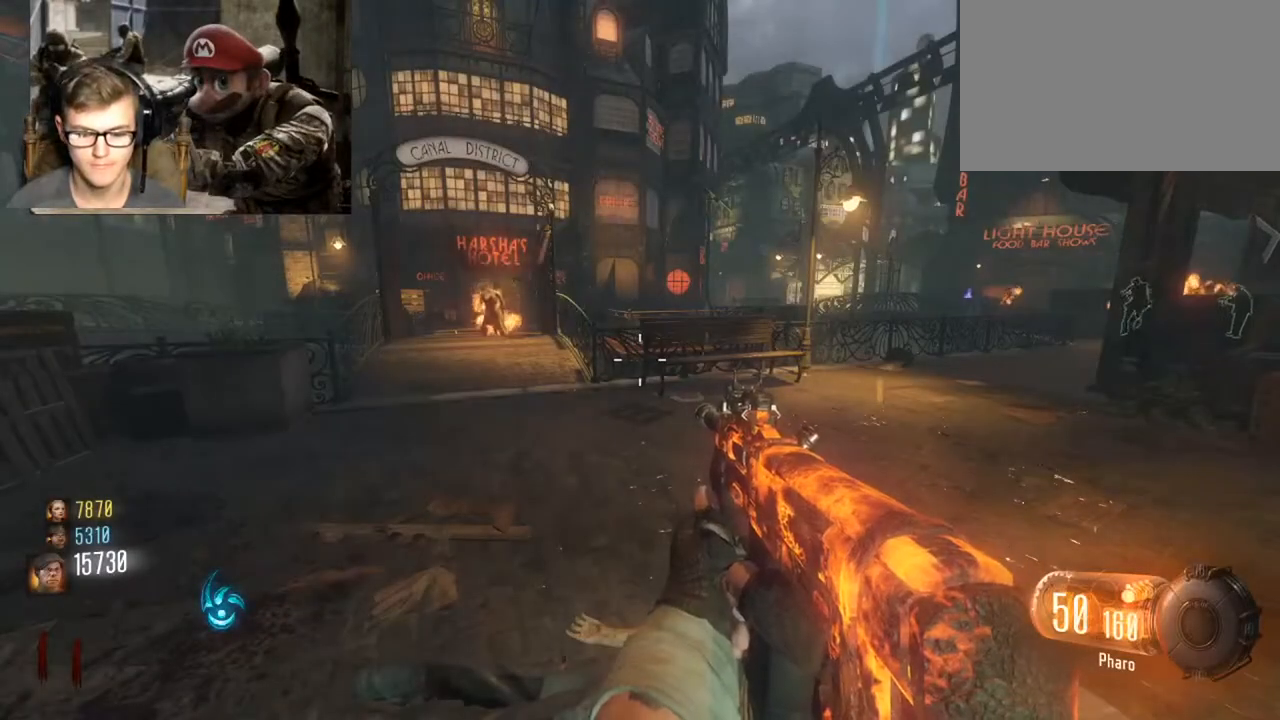
{"keys": [], "mouse": [], "events": []}
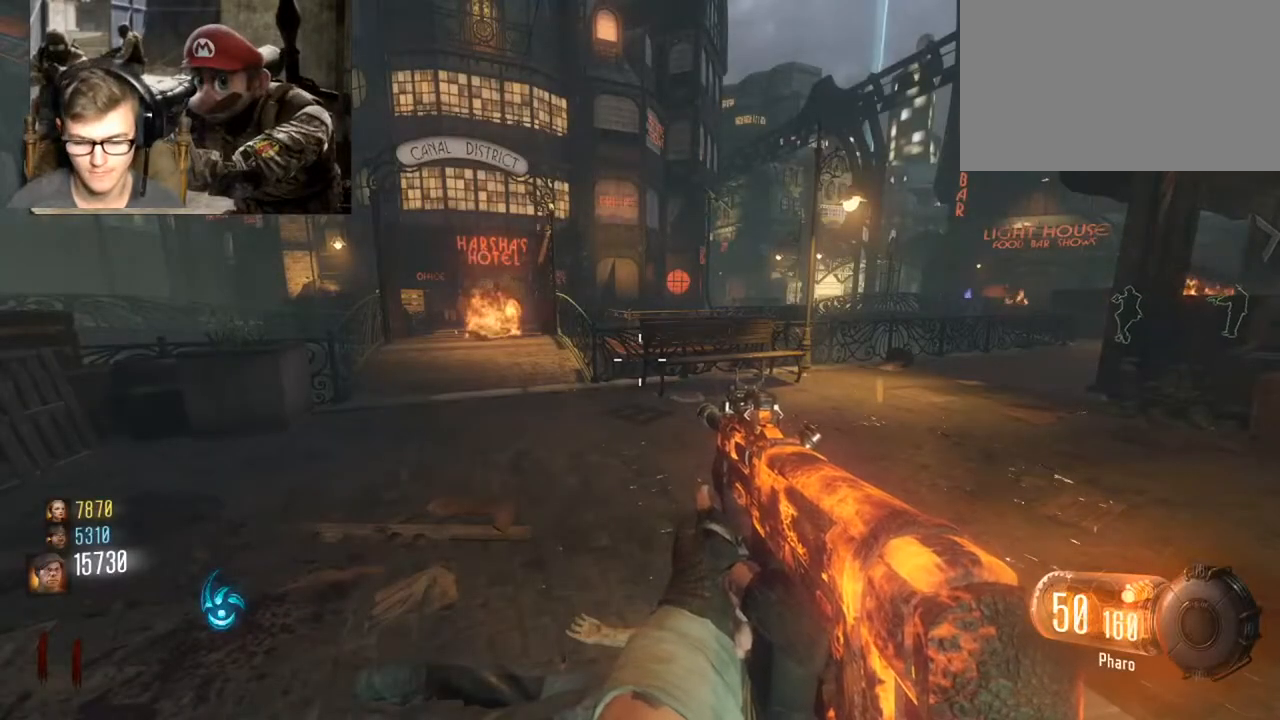
{"keys": [], "mouse": [], "events": []}
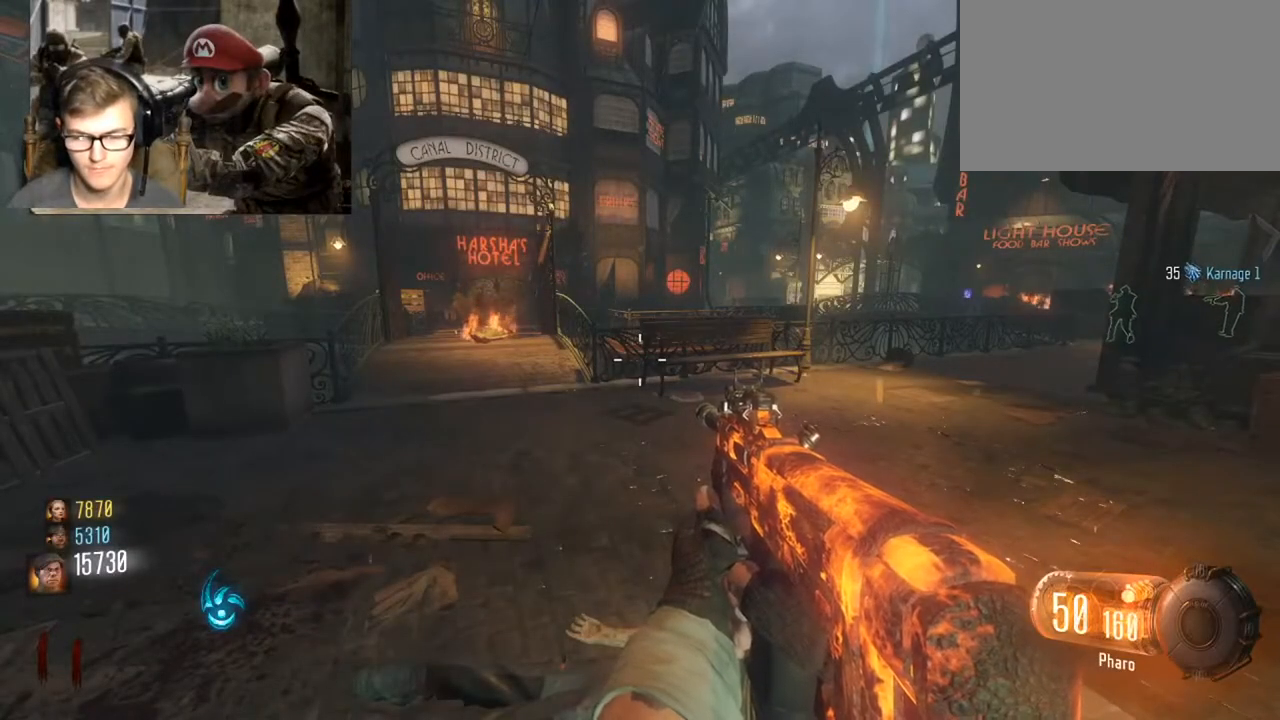
{"keys": [], "mouse": [], "events": []}
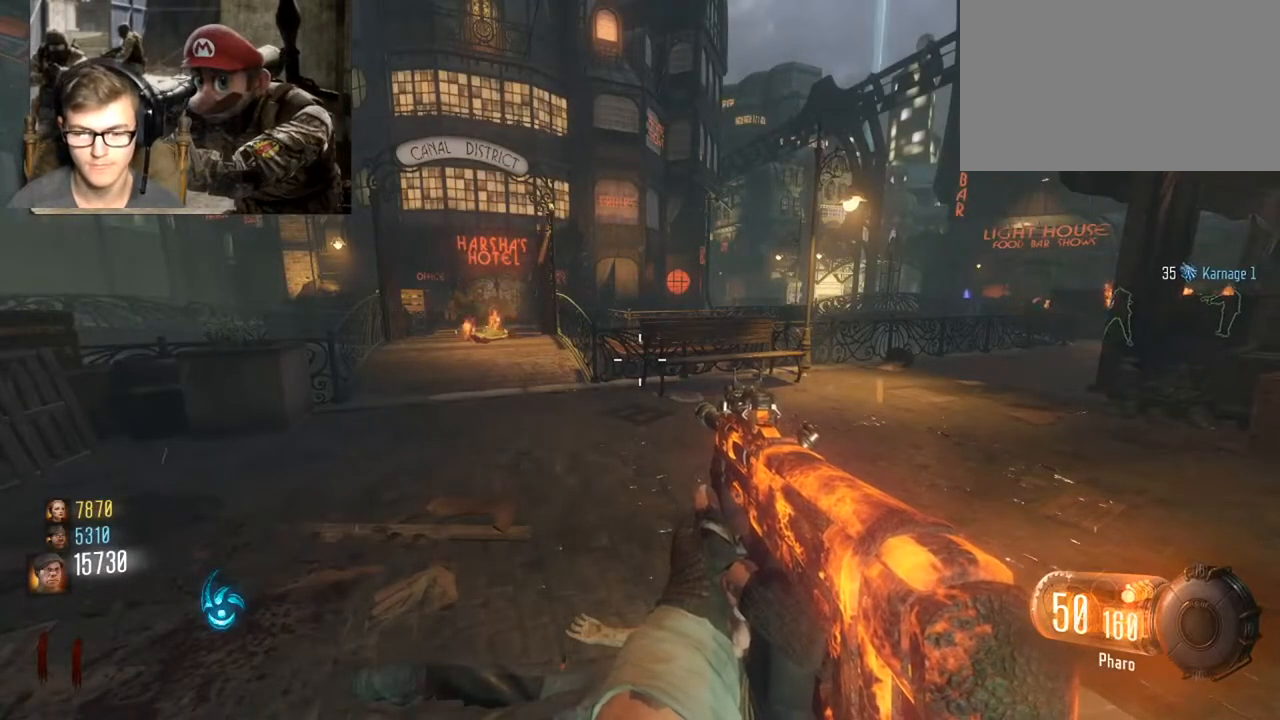
{"keys": [], "mouse": [], "events": []}
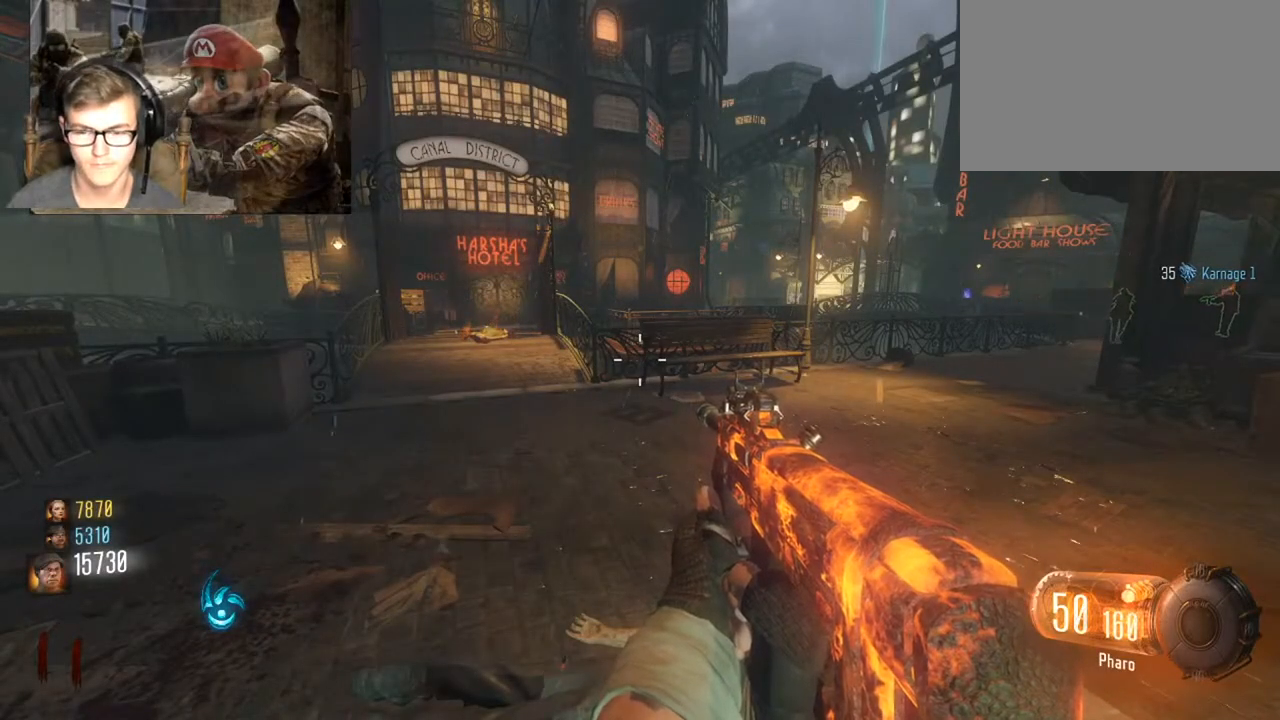
{"keys": [], "mouse": ["left"], "events": [[500, "mouse_left", "down"]]}
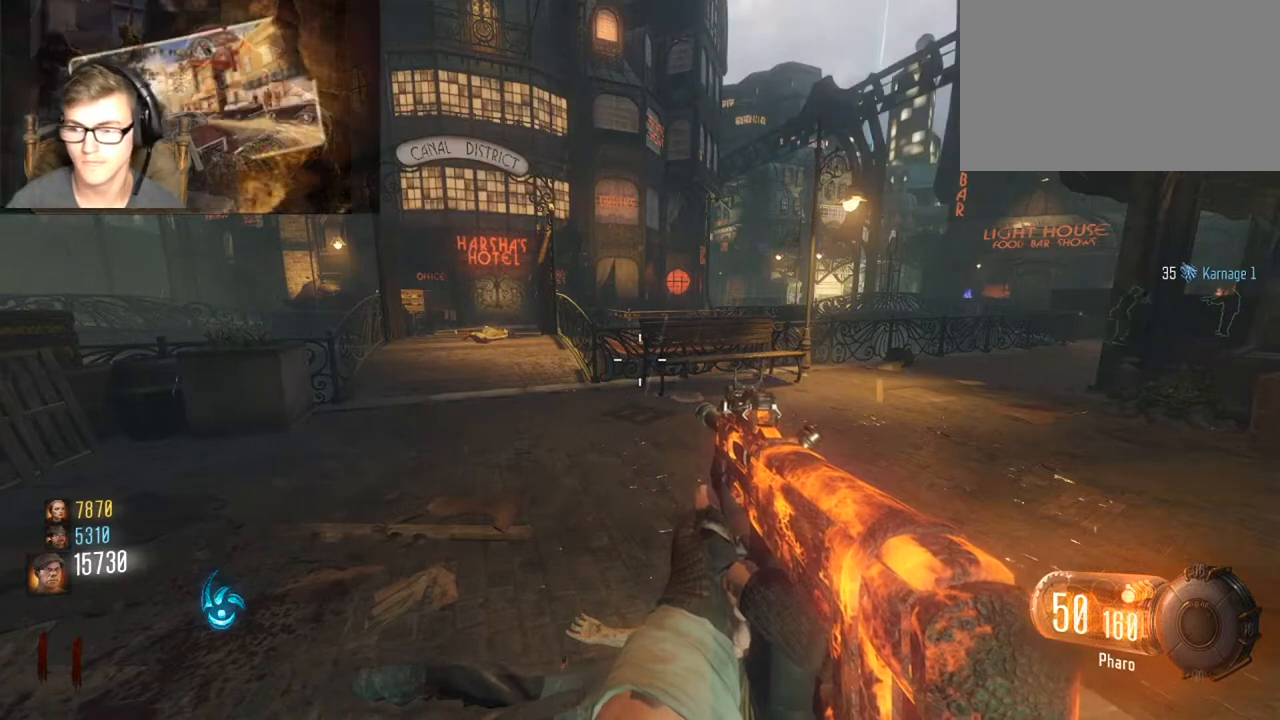
{"keys": [], "mouse": [], "events": [[67, "mouse_left", "up"]]}
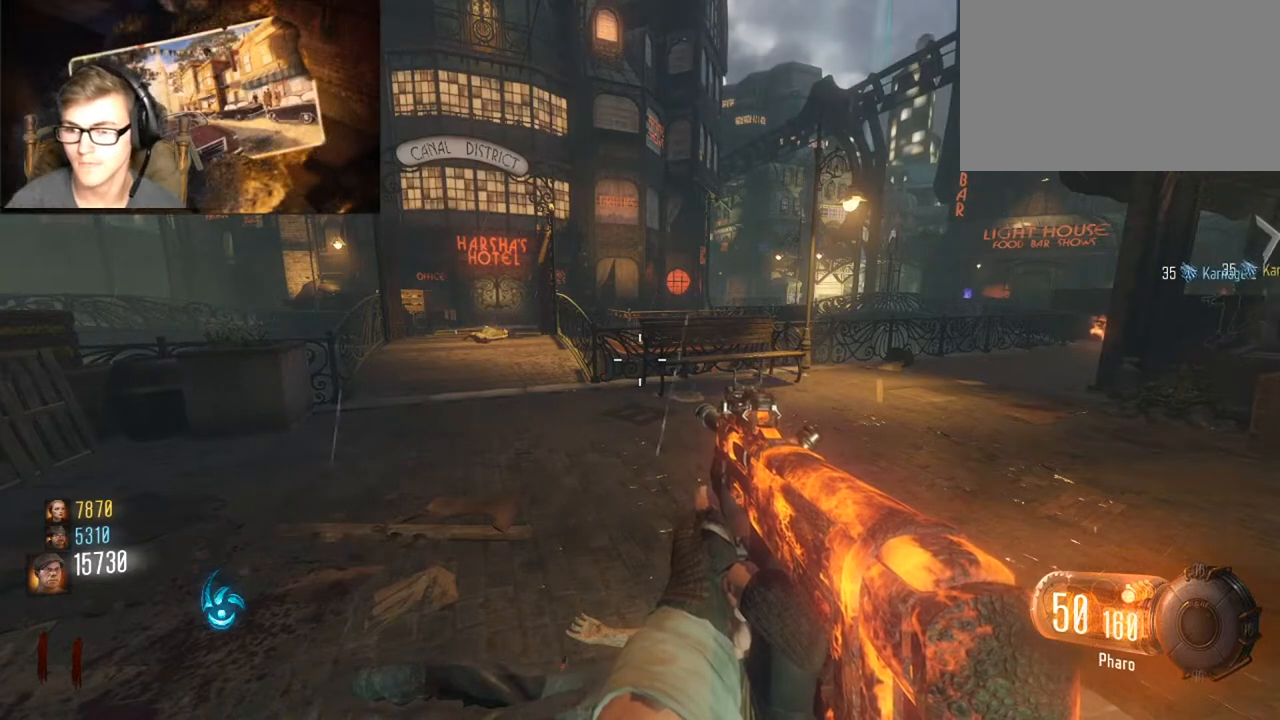
{"keys": [], "mouse": [], "events": [[433, "mouse_wheel", "down"], [467, "mouse_wheel", "up"]]}
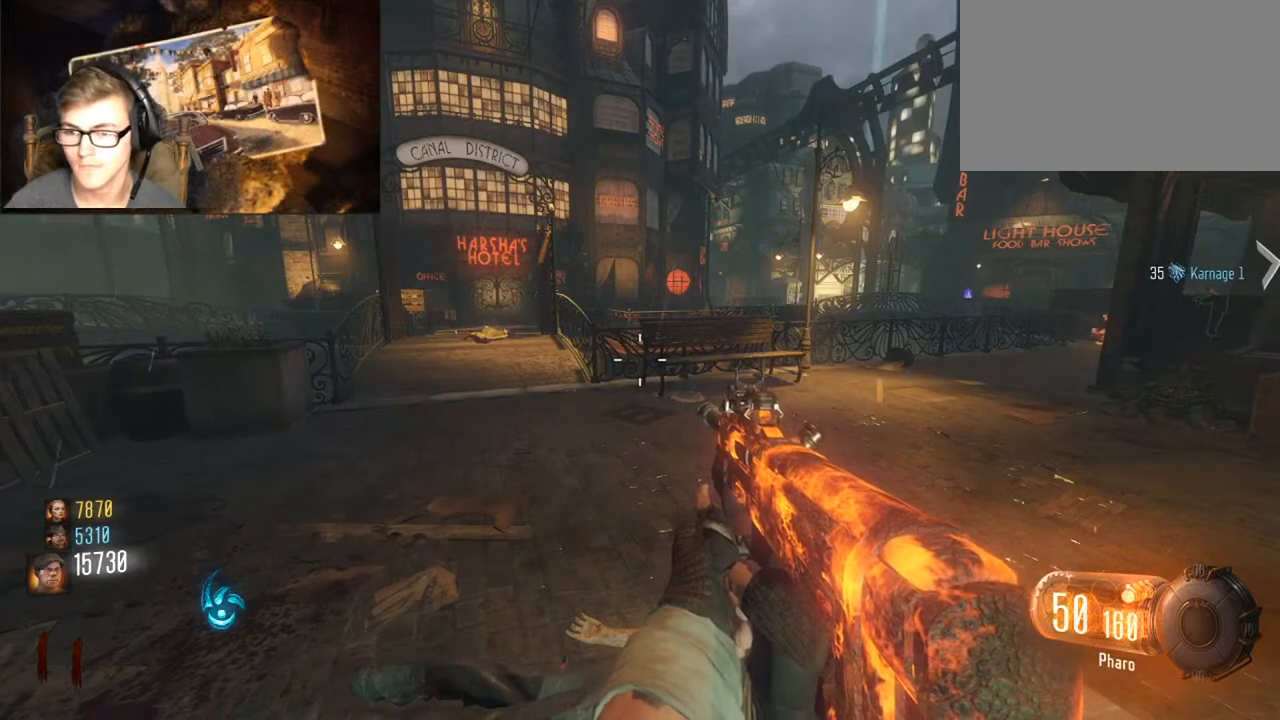
{"keys": [], "mouse": [], "events": [[200, "mouse_wheel", "down"], [267, "mouse_wheel", "up"], [300, "mouse_wheel", "down"], [333, "mouse_wheel", "up"], [400, "mouse_wheel", "down"], [500, "mouse_wheel", "up"]]}
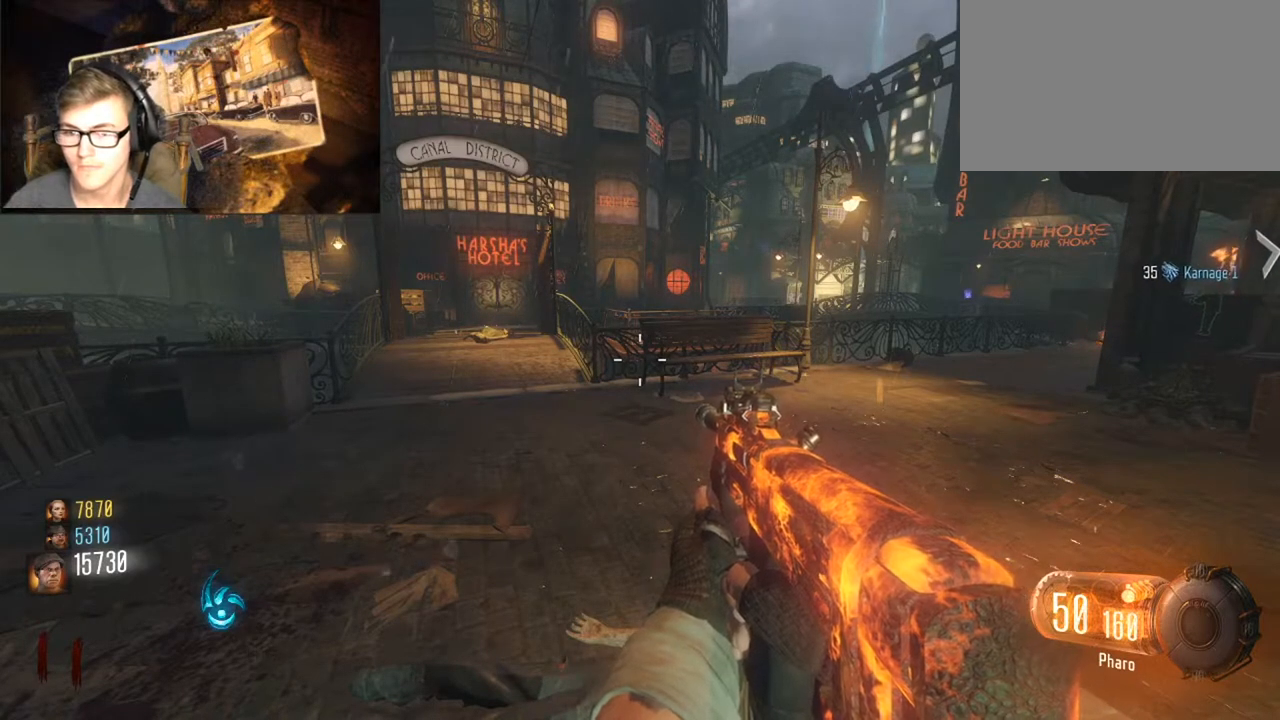
{"keys": [], "mouse": [], "events": [[233, "mouse_wheel", "down"], [367, "mouse_wheel", "up"]]}
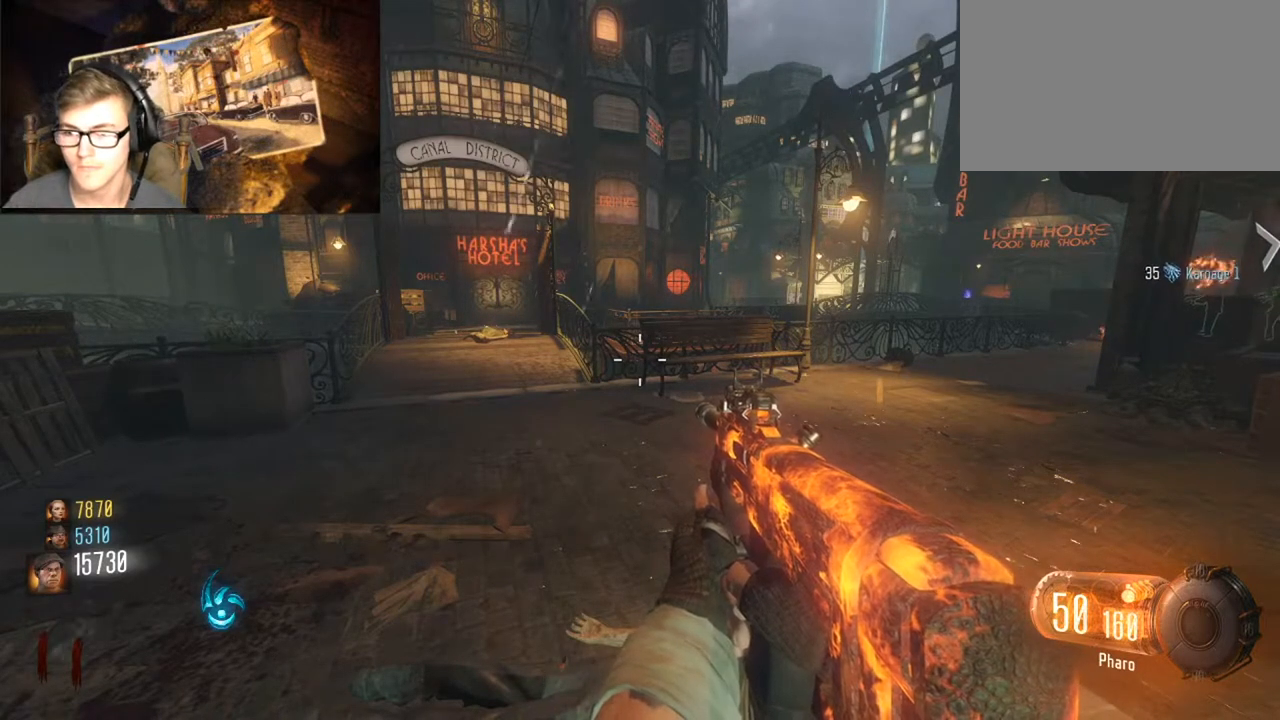
{"keys": [], "mouse": [], "events": [[100, "mouse_wheel", "down"], [200, "mouse_wheel", "up"]]}
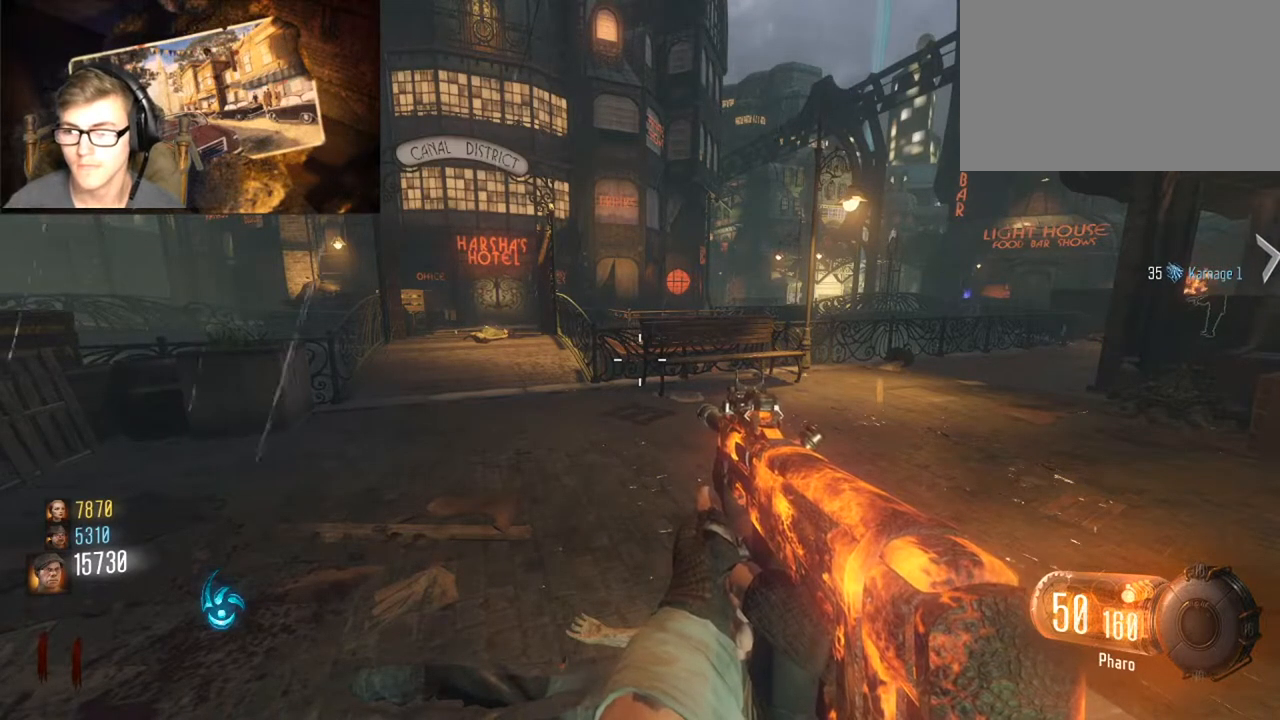
{"keys": [], "mouse": [], "events": []}
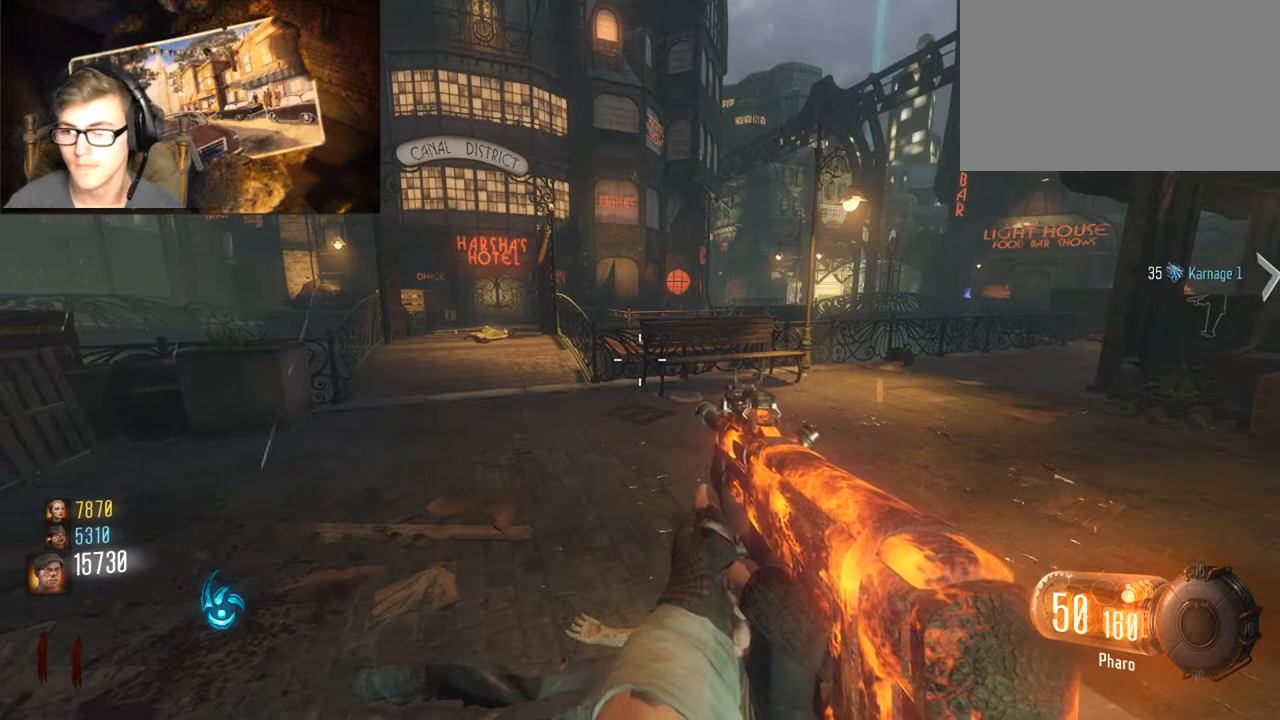
{"keys": [], "mouse": [], "events": []}
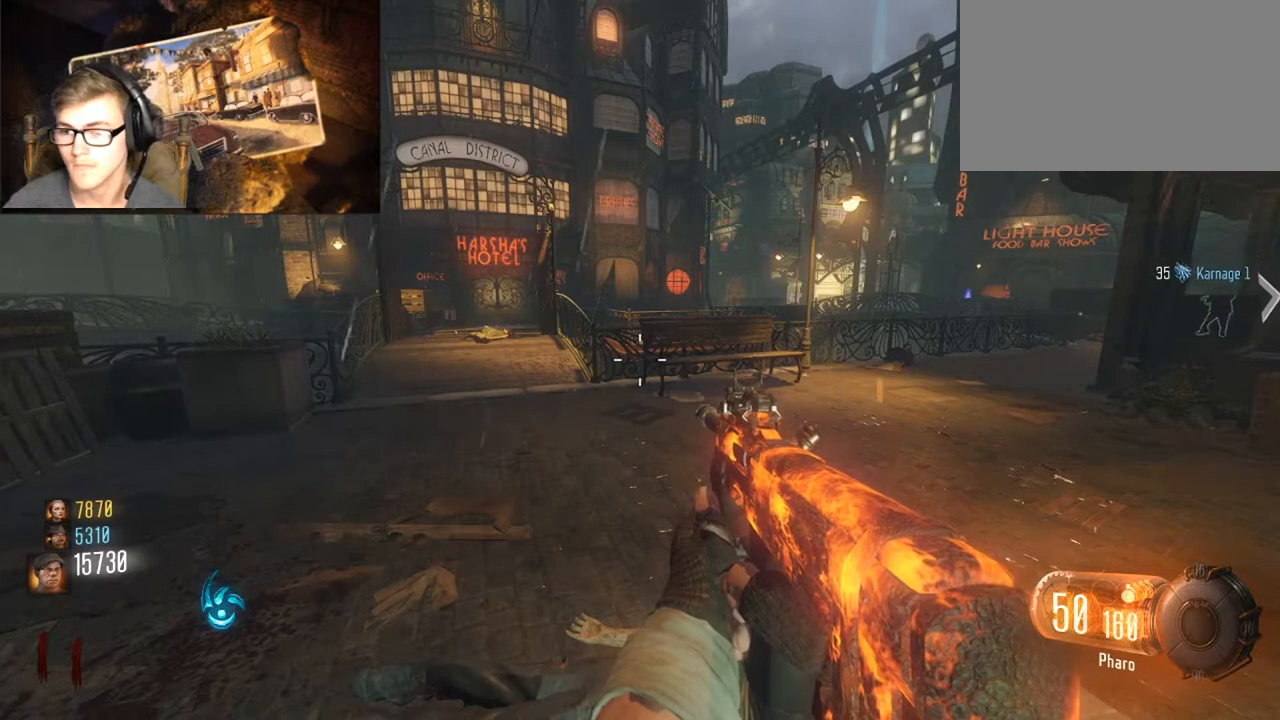
{"keys": [], "mouse": [], "events": []}
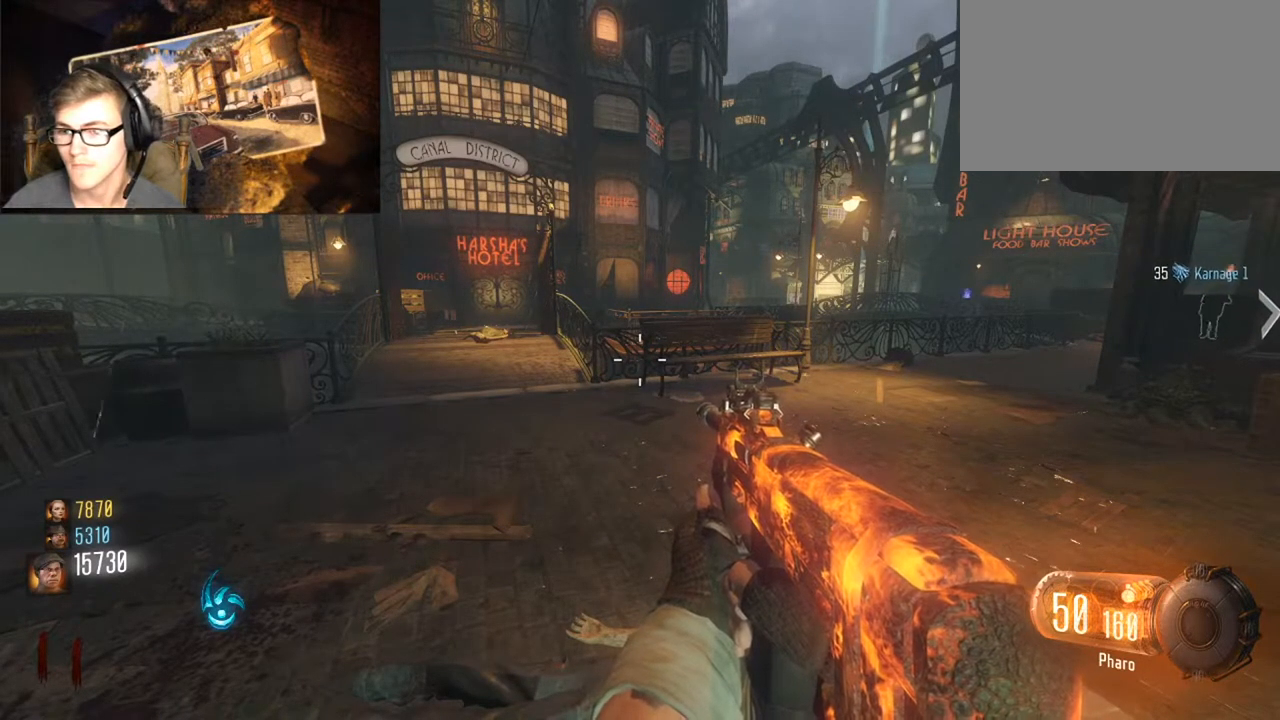
{"keys": [], "mouse": [], "events": []}
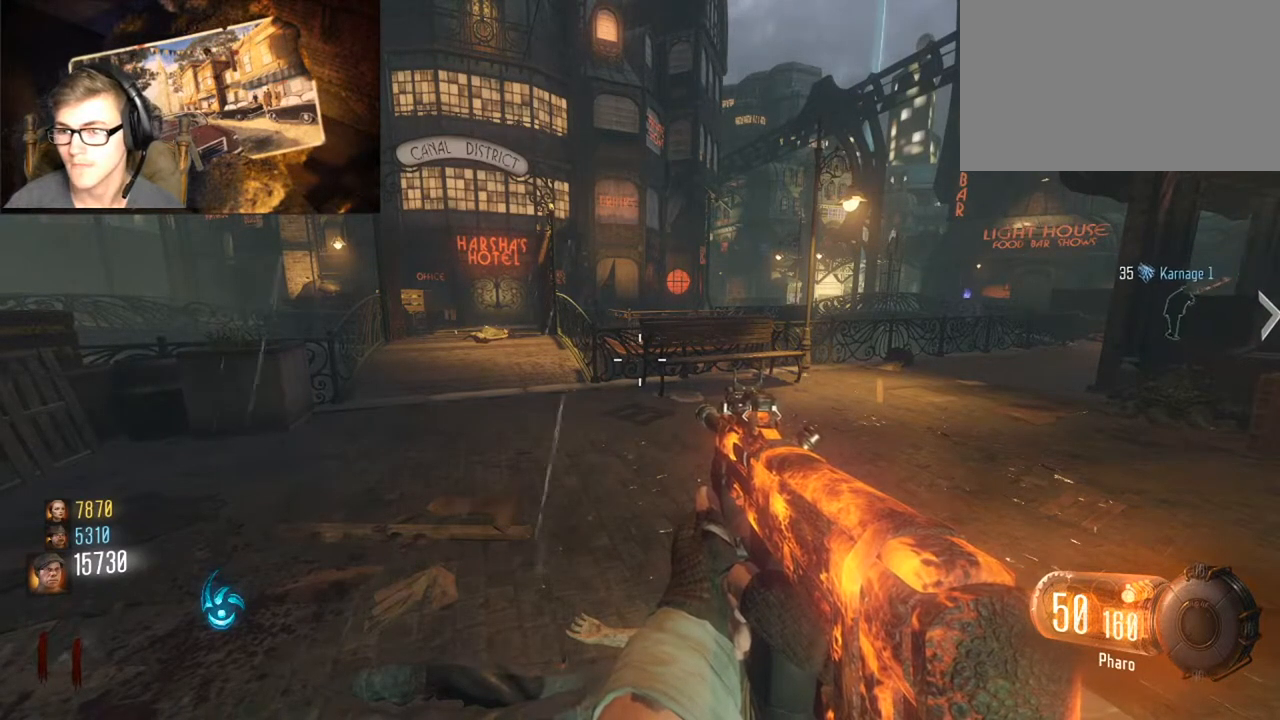
{"keys": [], "mouse": [], "events": []}
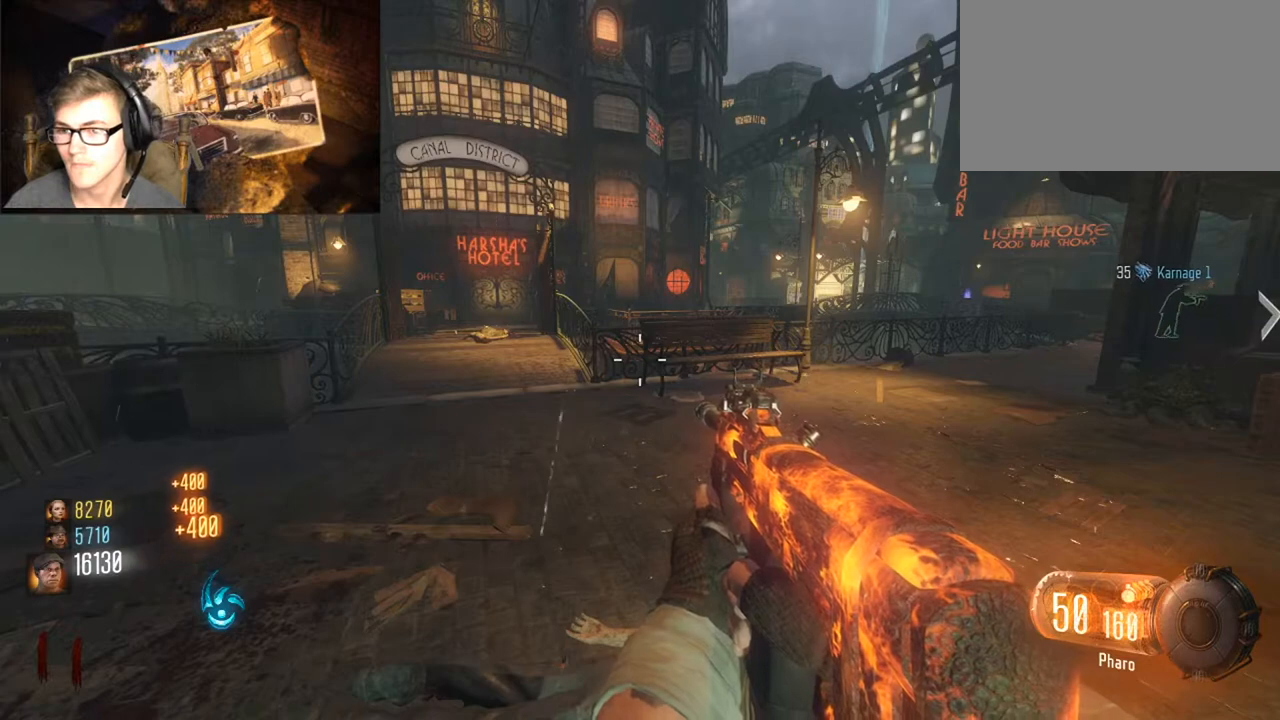
{"keys": [], "mouse": [], "events": []}
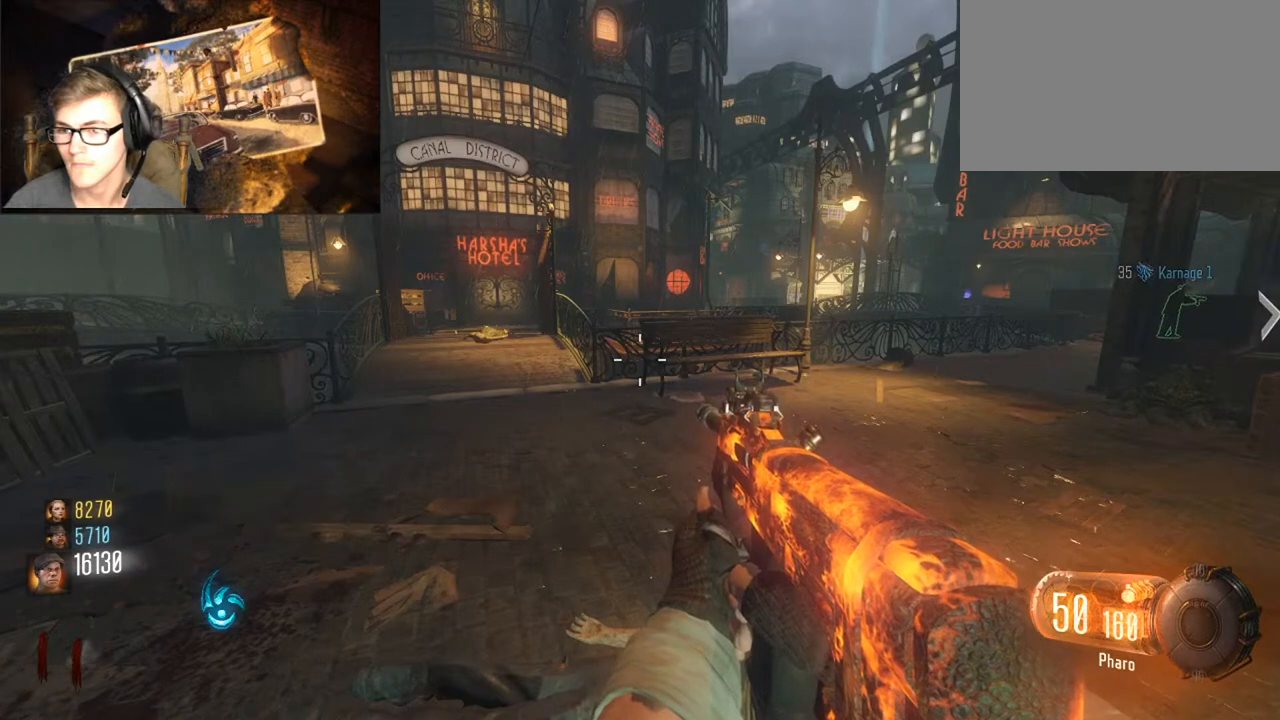
{"keys": [], "mouse": [], "events": []}
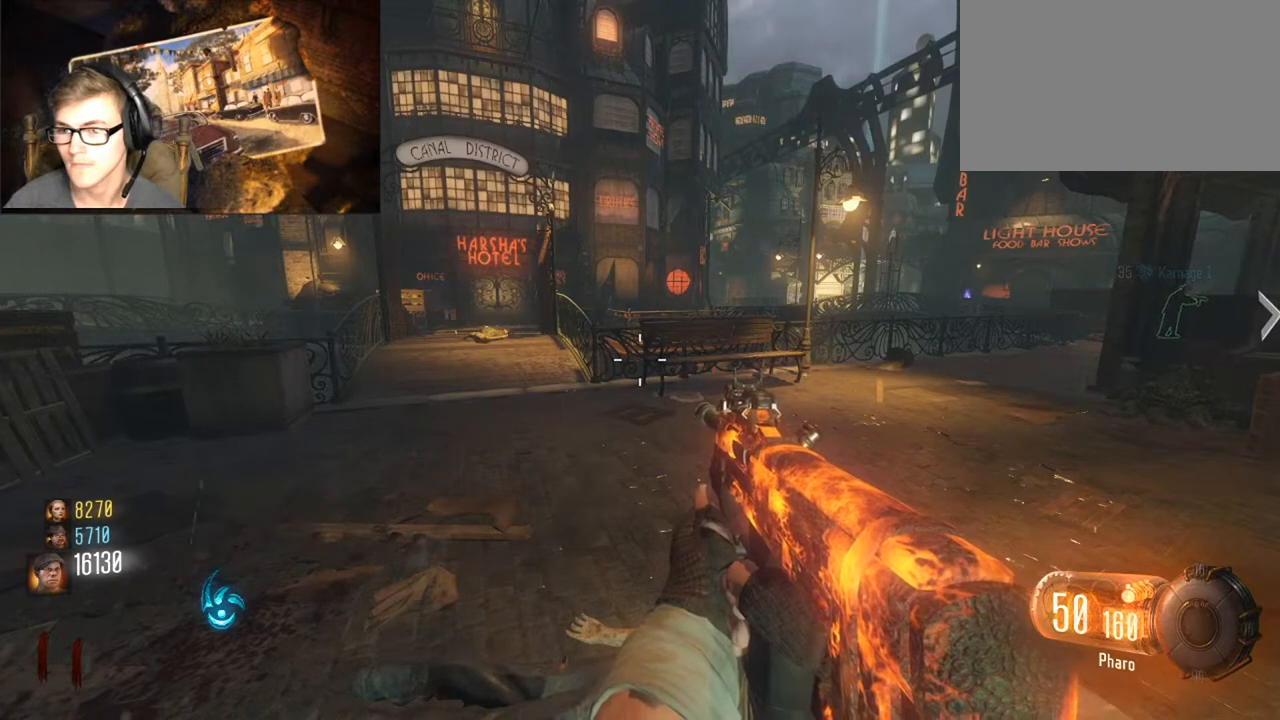
{"keys": [], "mouse": [], "events": [[133, "mouse_left", "down"], [233, "mouse_left", "up"]]}
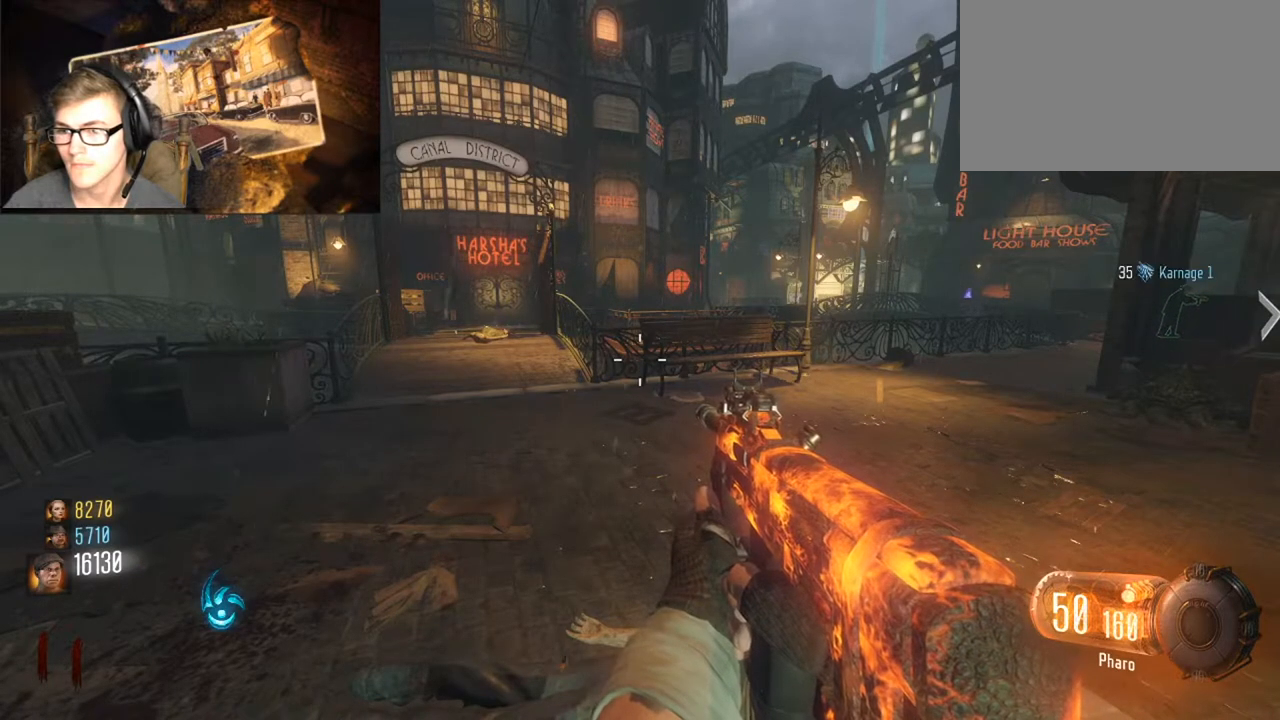
{"keys": [], "mouse": [], "events": []}
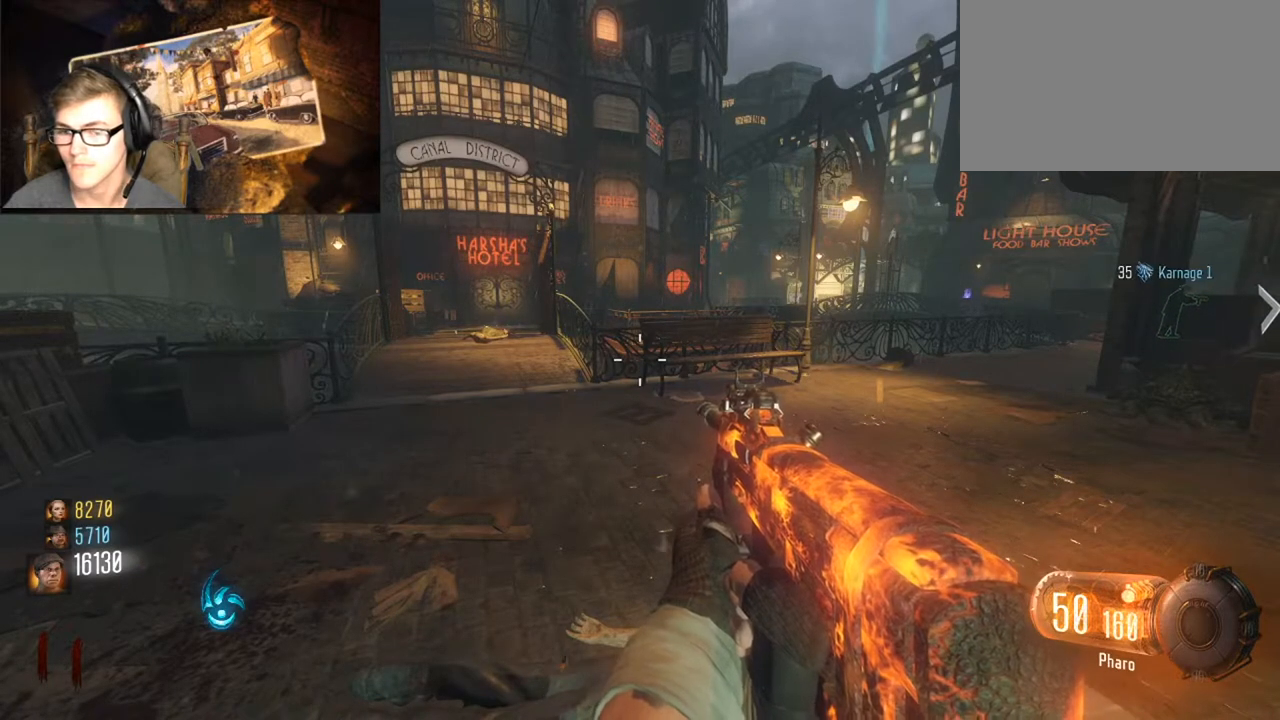
{"keys": [], "mouse": [], "events": []}
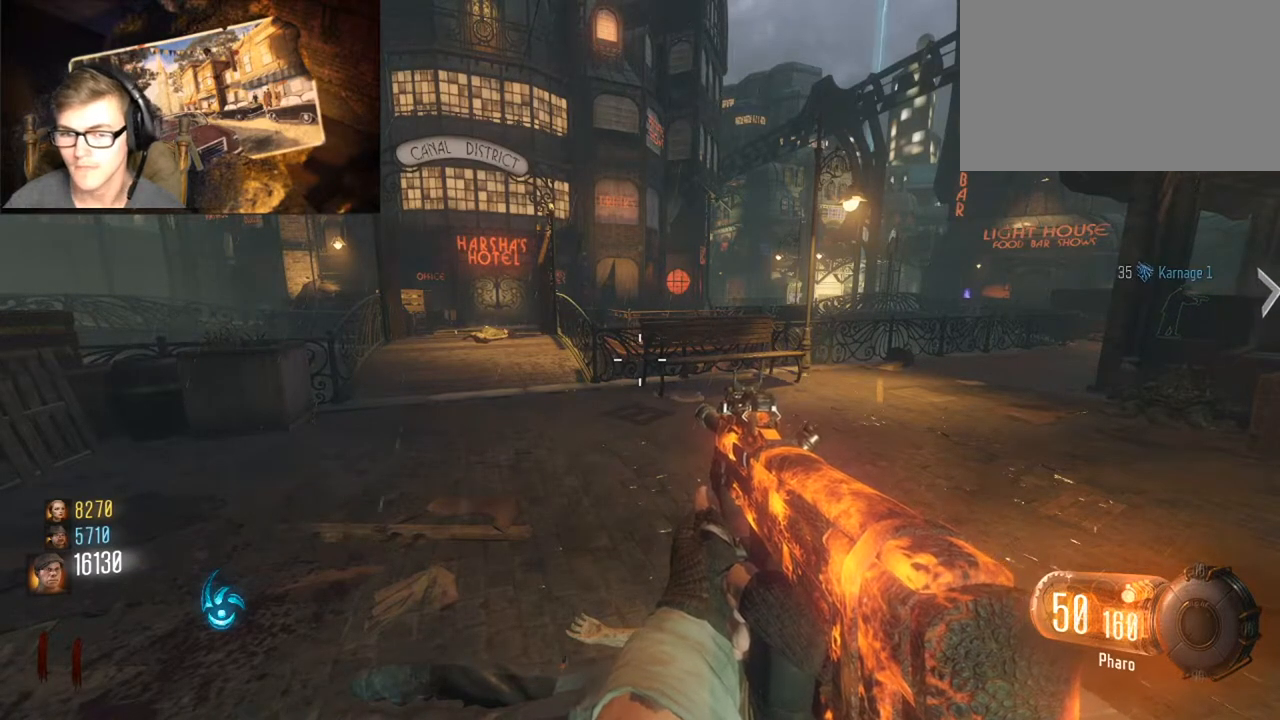
{"keys": [], "mouse": [], "events": []}
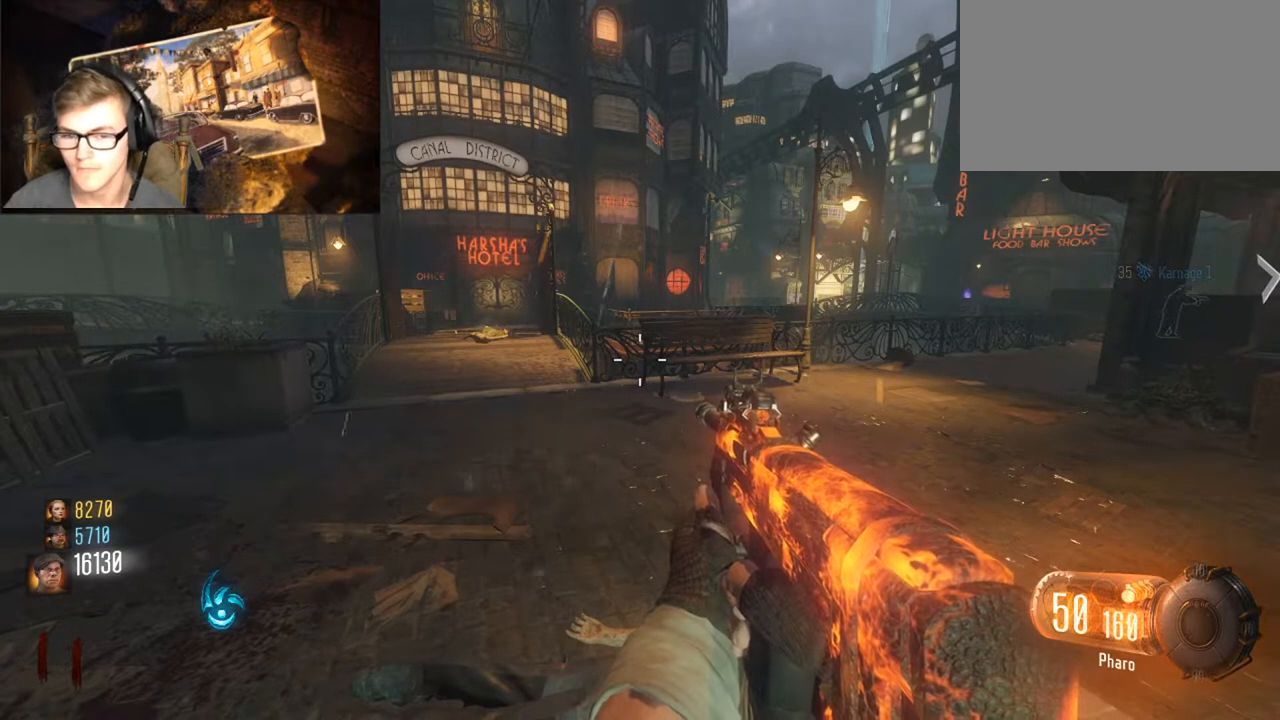
{"keys": [], "mouse": [], "events": []}
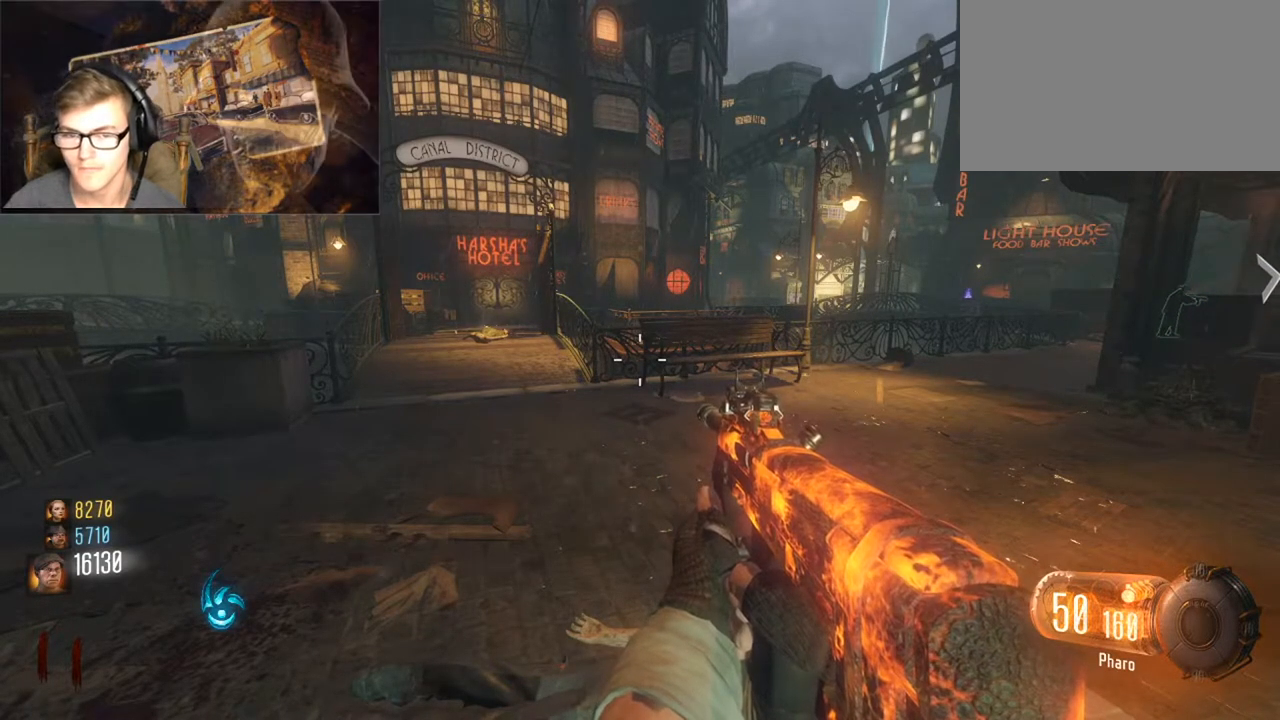
{"keys": [], "mouse": [], "events": []}
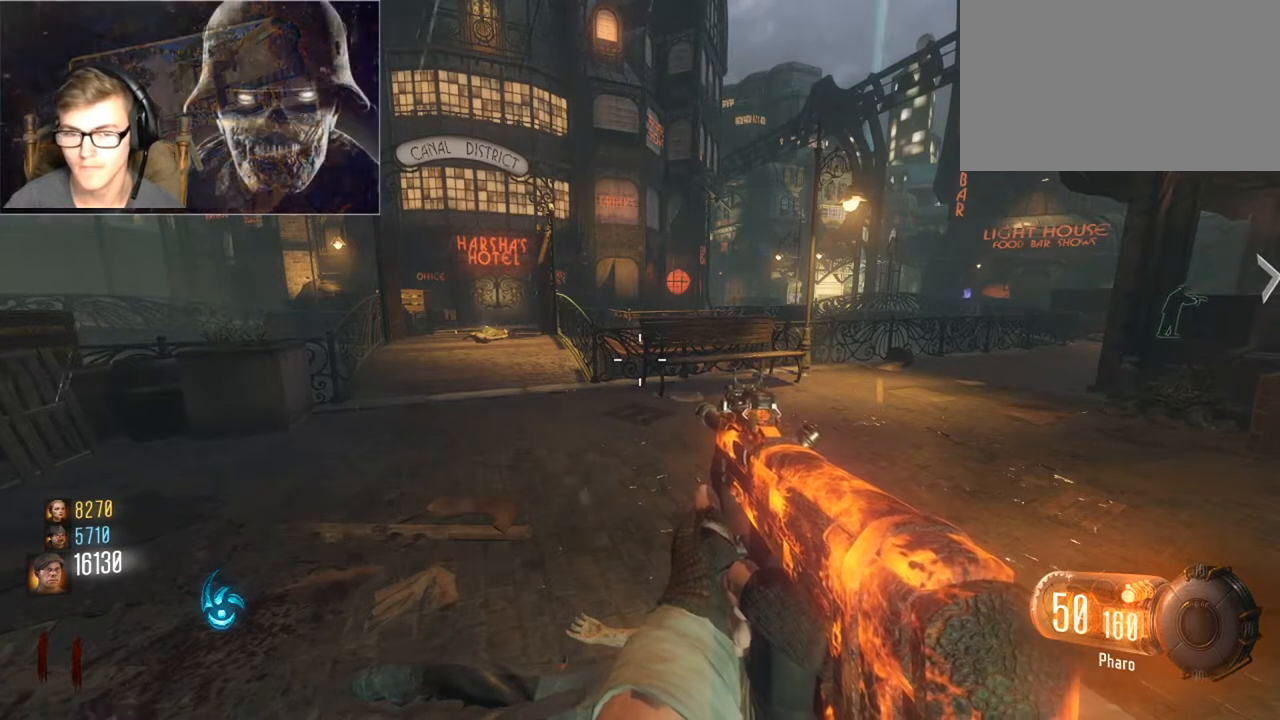
{"keys": [], "mouse": [], "events": []}
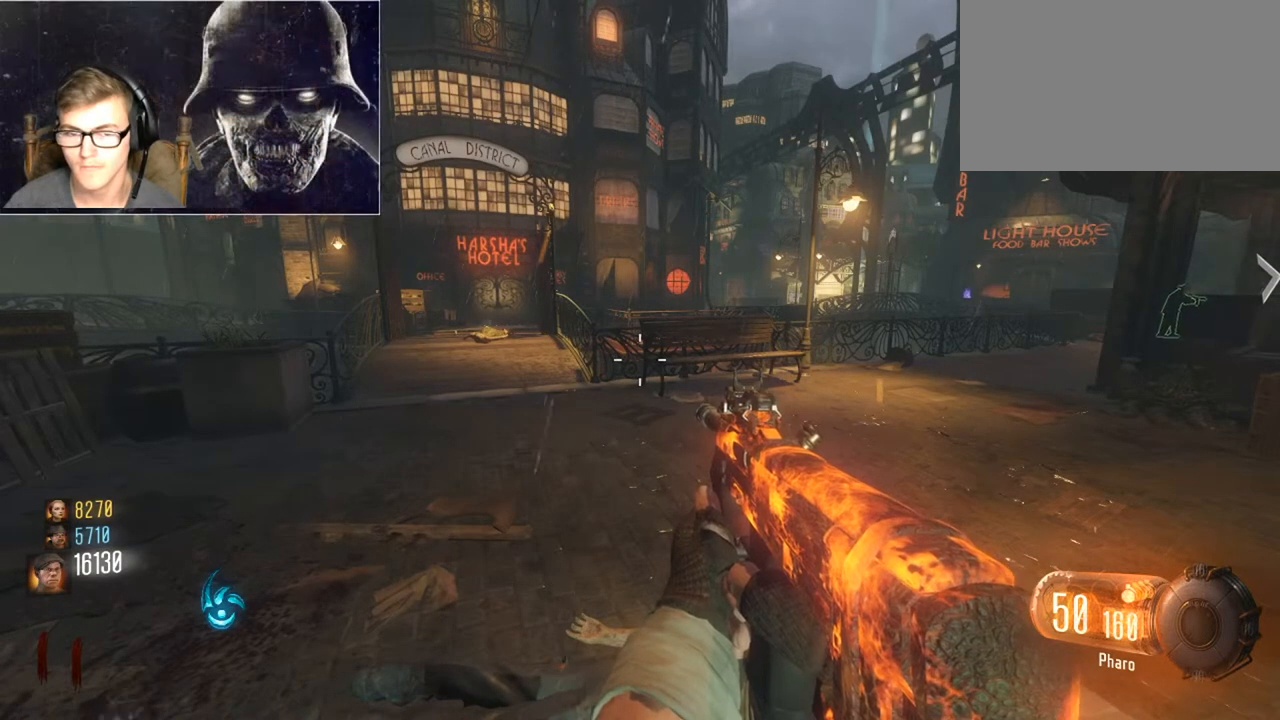
{"keys": [], "mouse": [], "events": []}
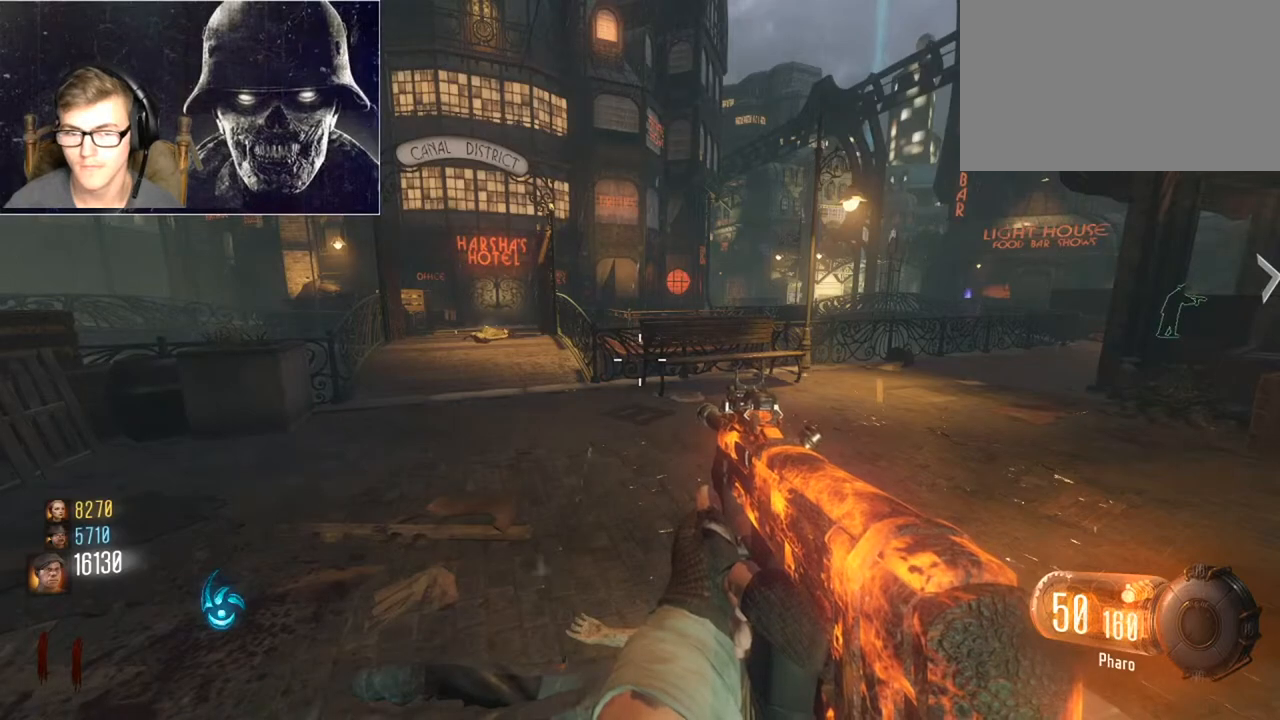
{"keys": [], "mouse": [], "events": [[300, "mouse_left", "down"], [400, "mouse_left", "up"]]}